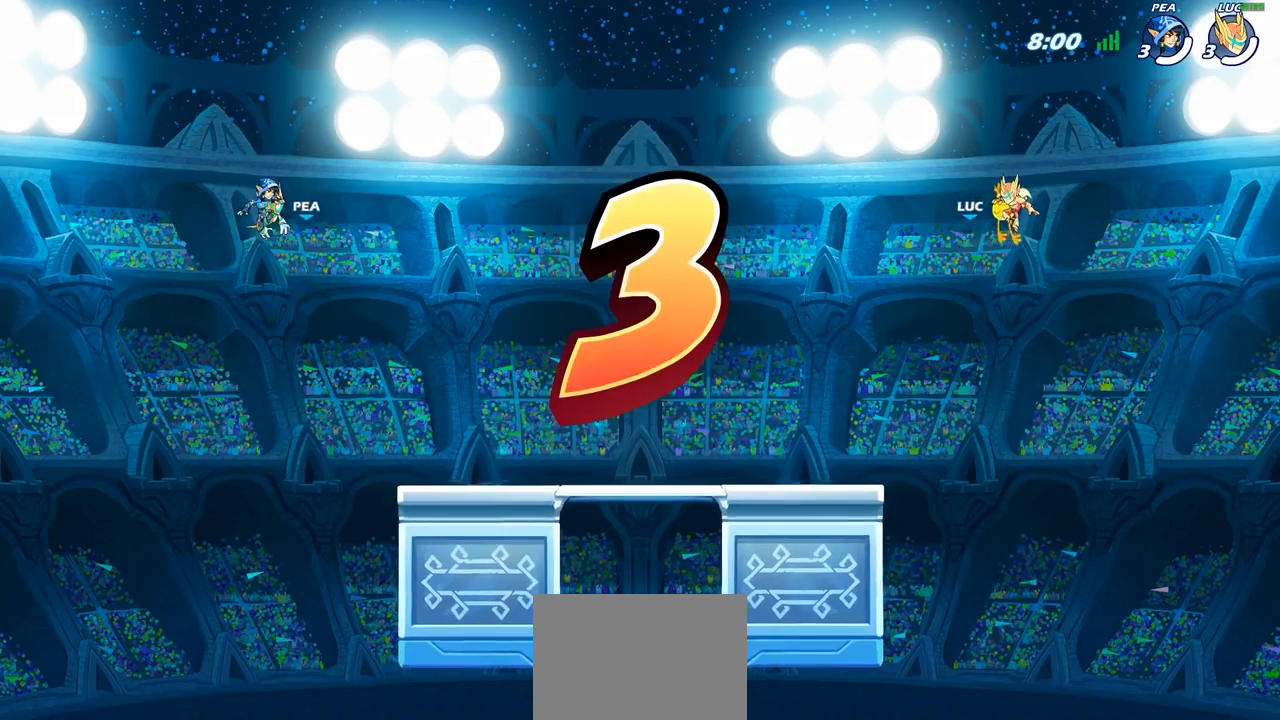
Gameplay with a controller (PlayStation layout); each line is a JSON object with the inputs held at the frame after it. "events" lists button and stick changes between this image and that frame as [ms after this image, input, new state], when the widget could be followed in between.
{"buttons": ["SELECT"], "left_stick": "center", "right_stick": "center", "events": [[383, "SELECT", "down"]]}
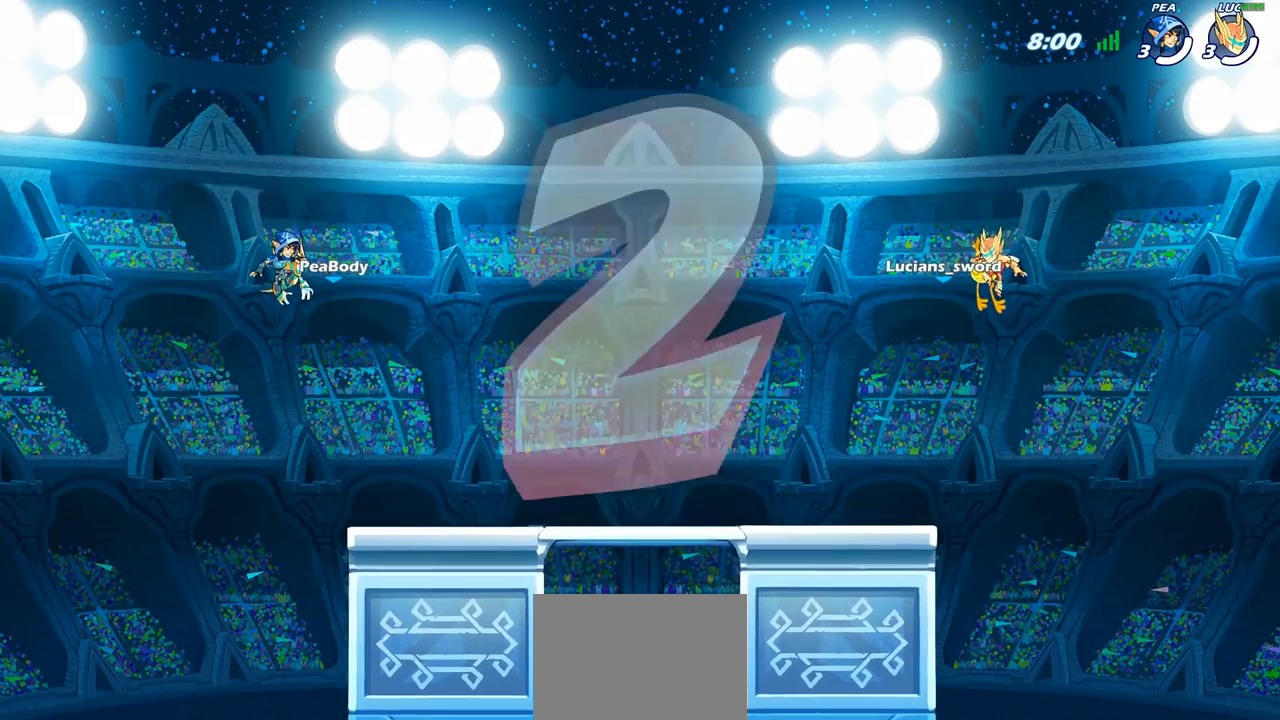
{"buttons": ["SELECT"], "left_stick": "center", "right_stick": "center", "events": []}
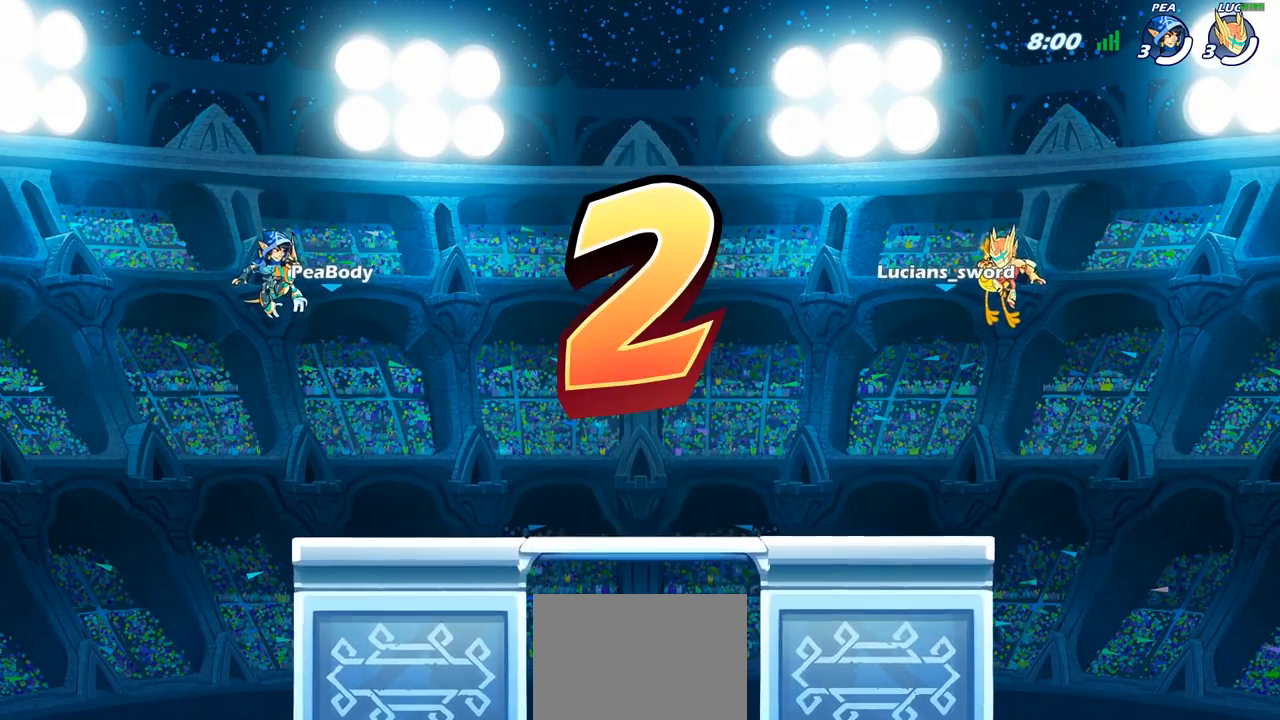
{"buttons": ["SELECT"], "left_stick": "center", "right_stick": "center", "events": []}
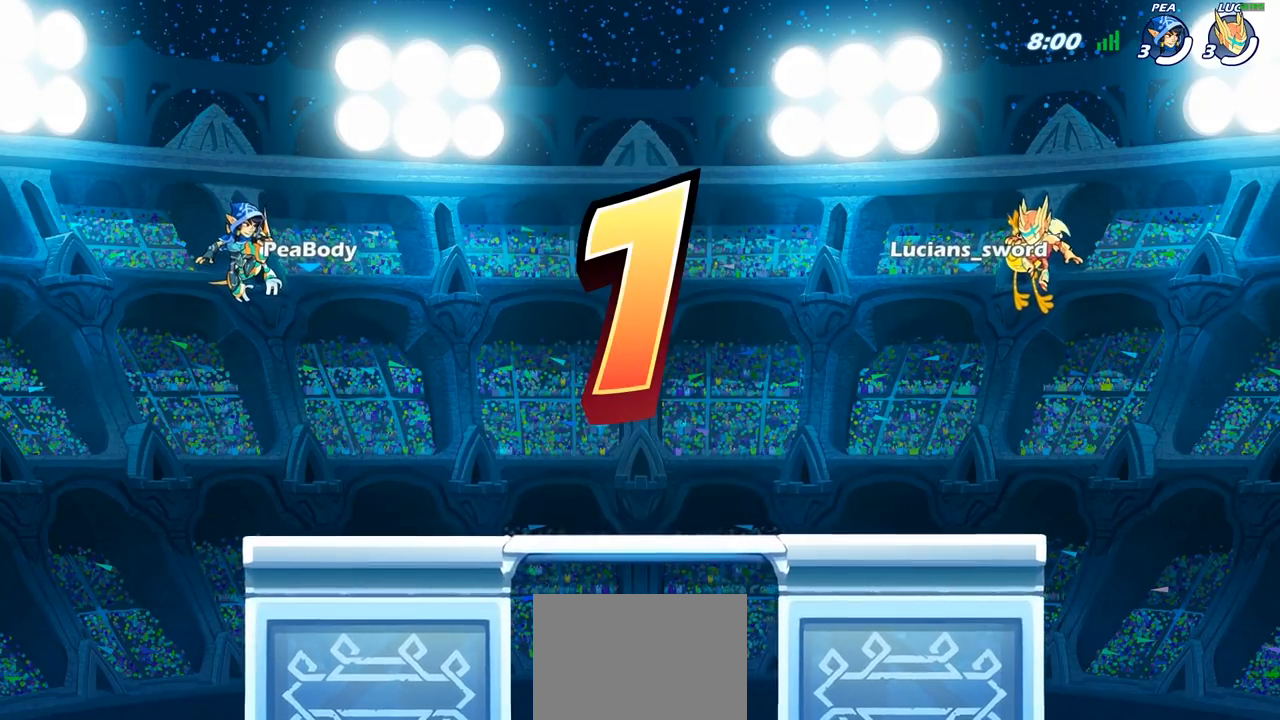
{"buttons": ["SELECT"], "left_stick": "center", "right_stick": "center", "events": [[67, "SELECT", "up"], [233, "SELECT", "down"]]}
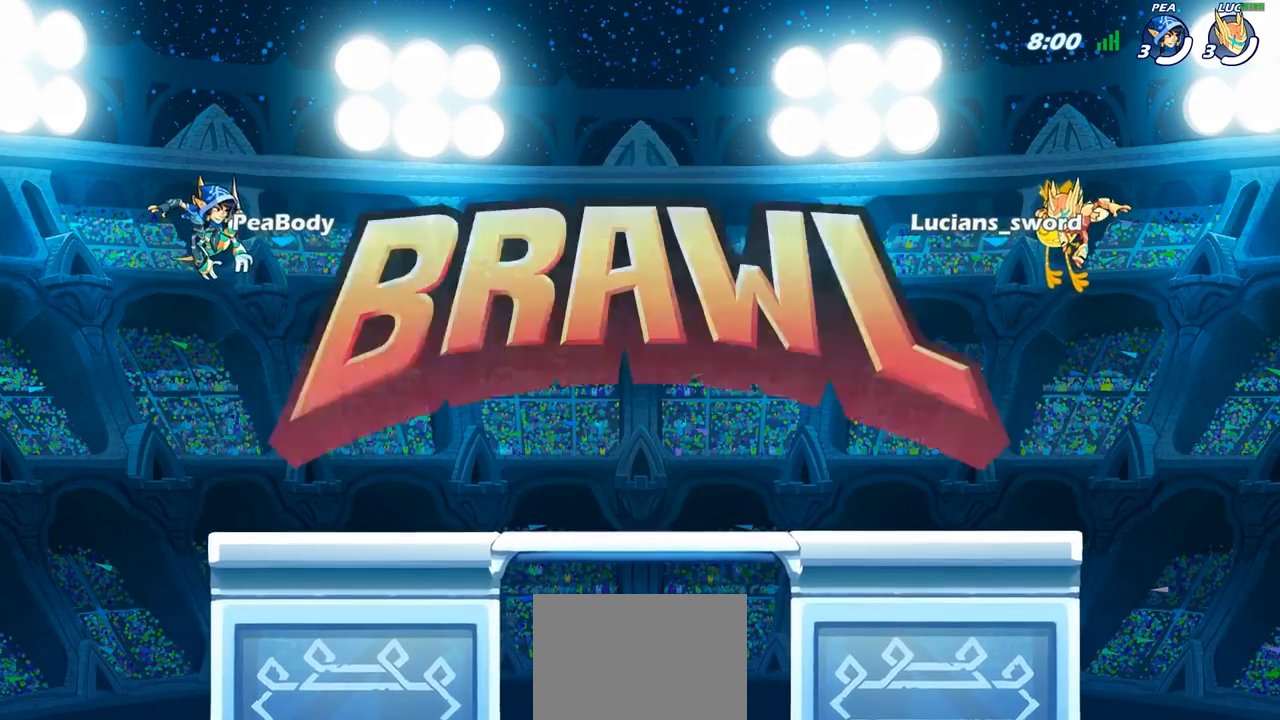
{"buttons": ["SELECT"], "left_stick": "center", "right_stick": "center", "events": []}
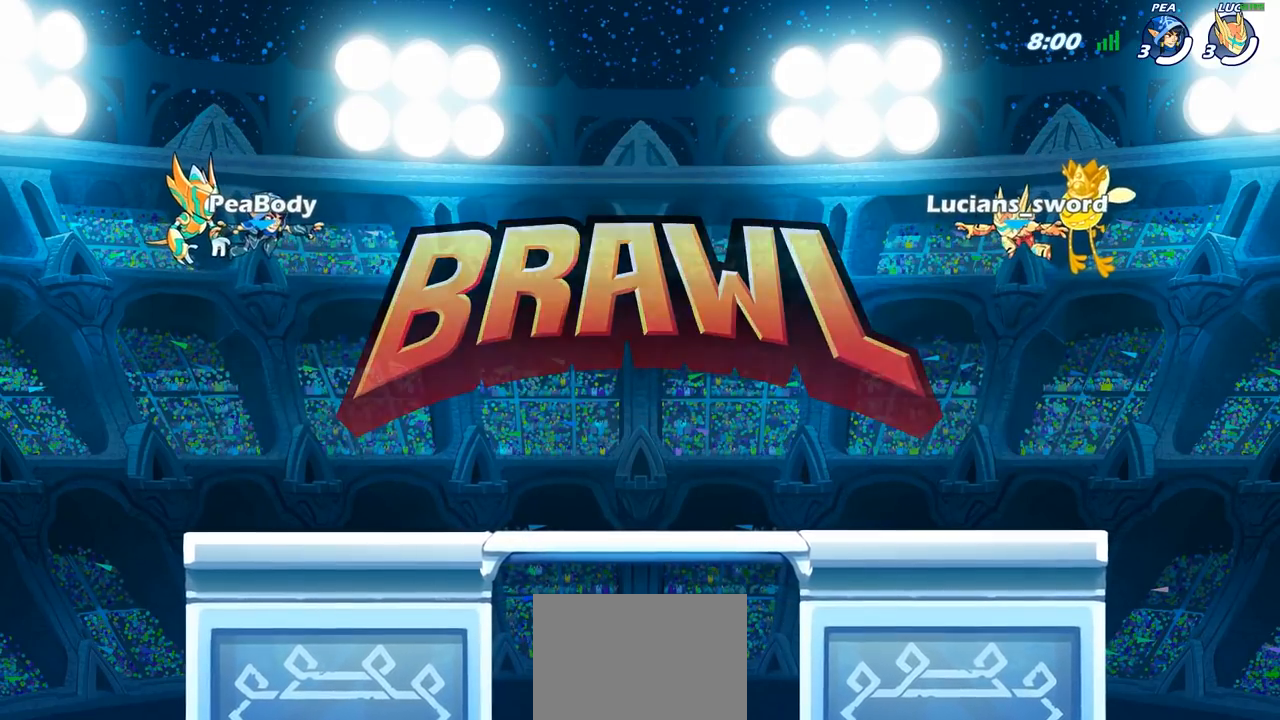
{"buttons": ["SELECT"], "left_stick": "center", "right_stick": "left", "events": [[450, "right_stick", "left"]]}
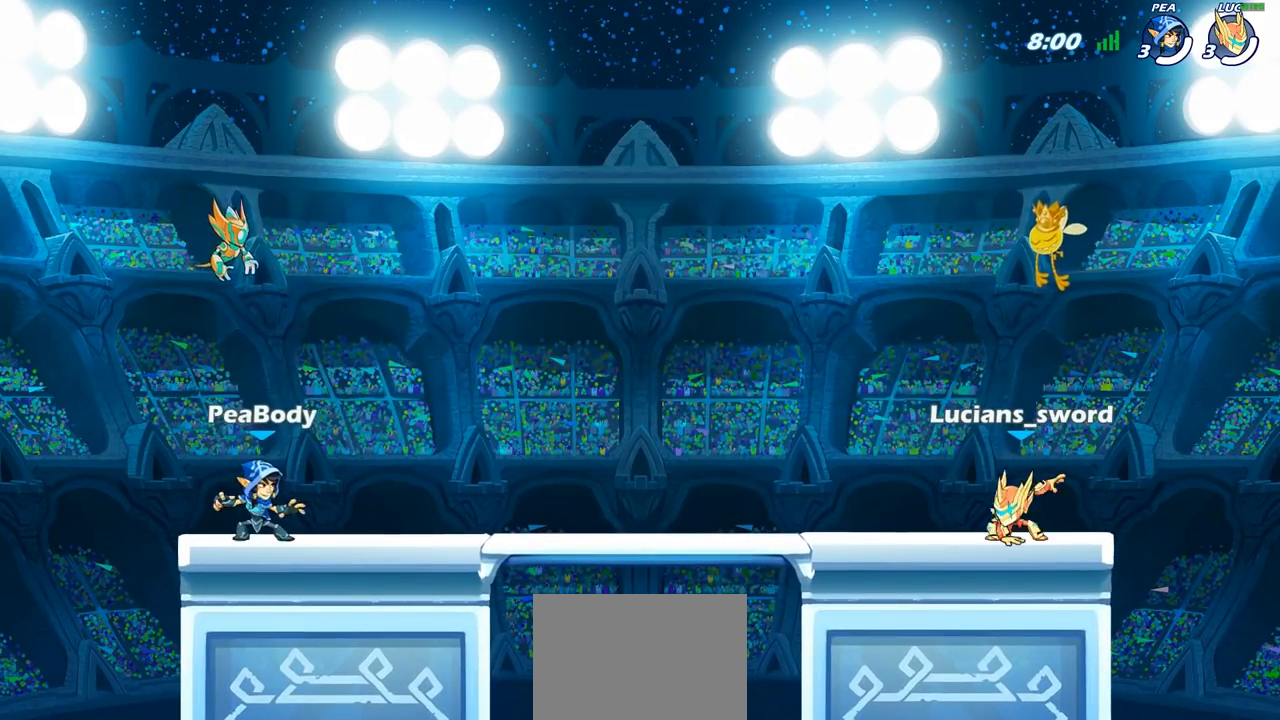
{"buttons": ["SELECT"], "left_stick": "center", "right_stick": "center", "events": [[50, "right_stick", "center"], [133, "right_stick", "left"], [217, "right_stick", "center"]]}
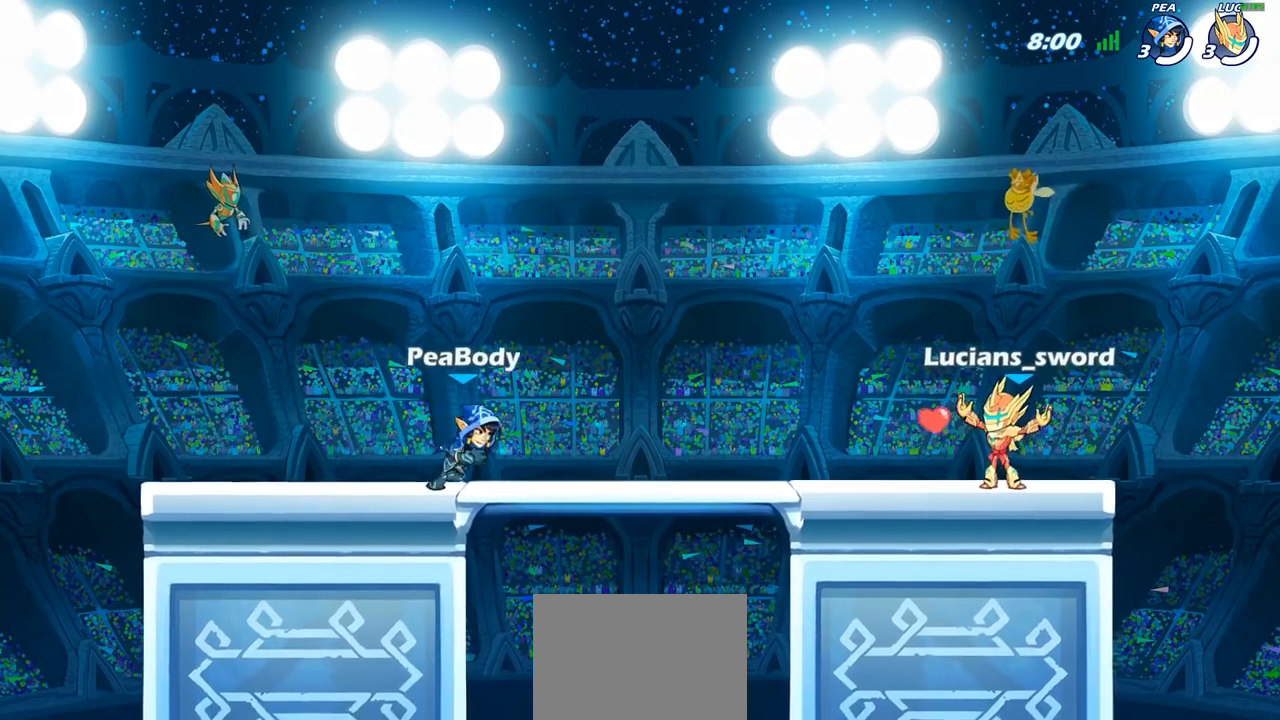
{"buttons": [], "left_stick": "center", "right_stick": "center", "events": [[33, "SELECT", "up"]]}
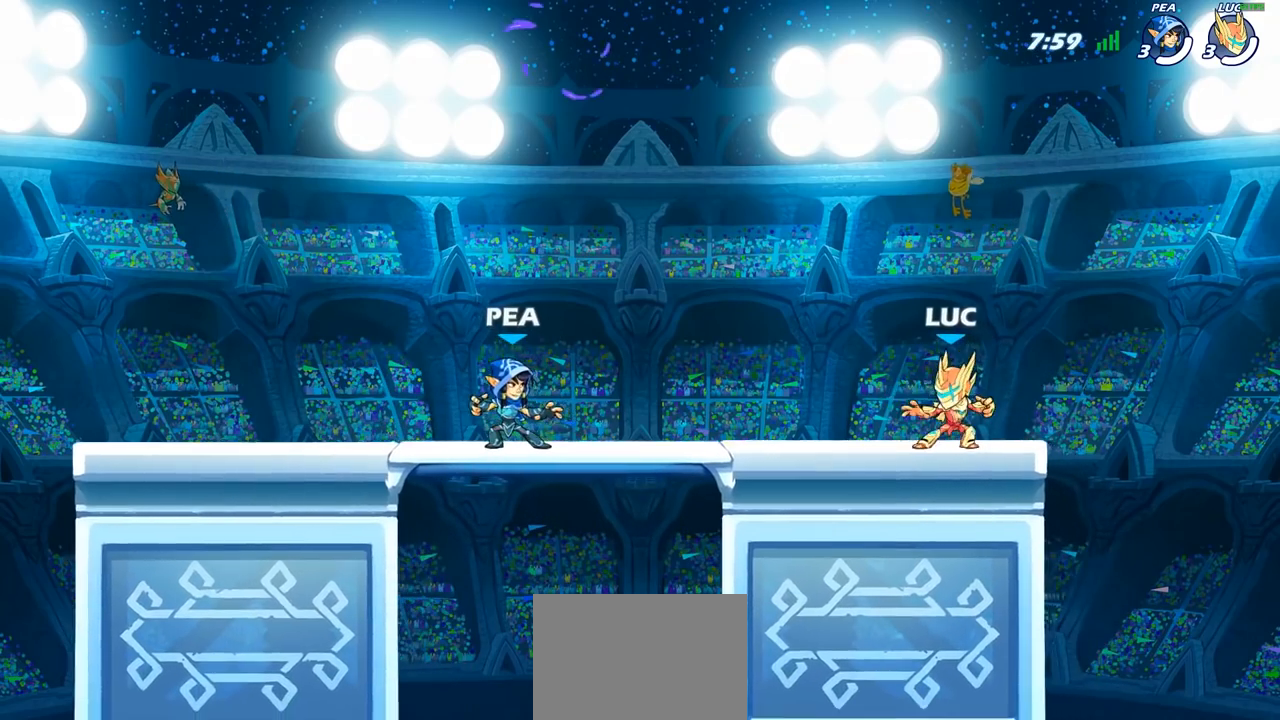
{"buttons": ["CROSS"], "left_stick": "left", "right_stick": "center", "events": [[50, "left_stick", "up-left"], [133, "R2", "down"], [167, "CROSS", "down"], [250, "CROSS", "up"], [283, "CROSS", "down"], [300, "CROSS", "up"], [300, "R2", "up"], [317, "left_stick", "left"], [433, "CROSS", "down"]]}
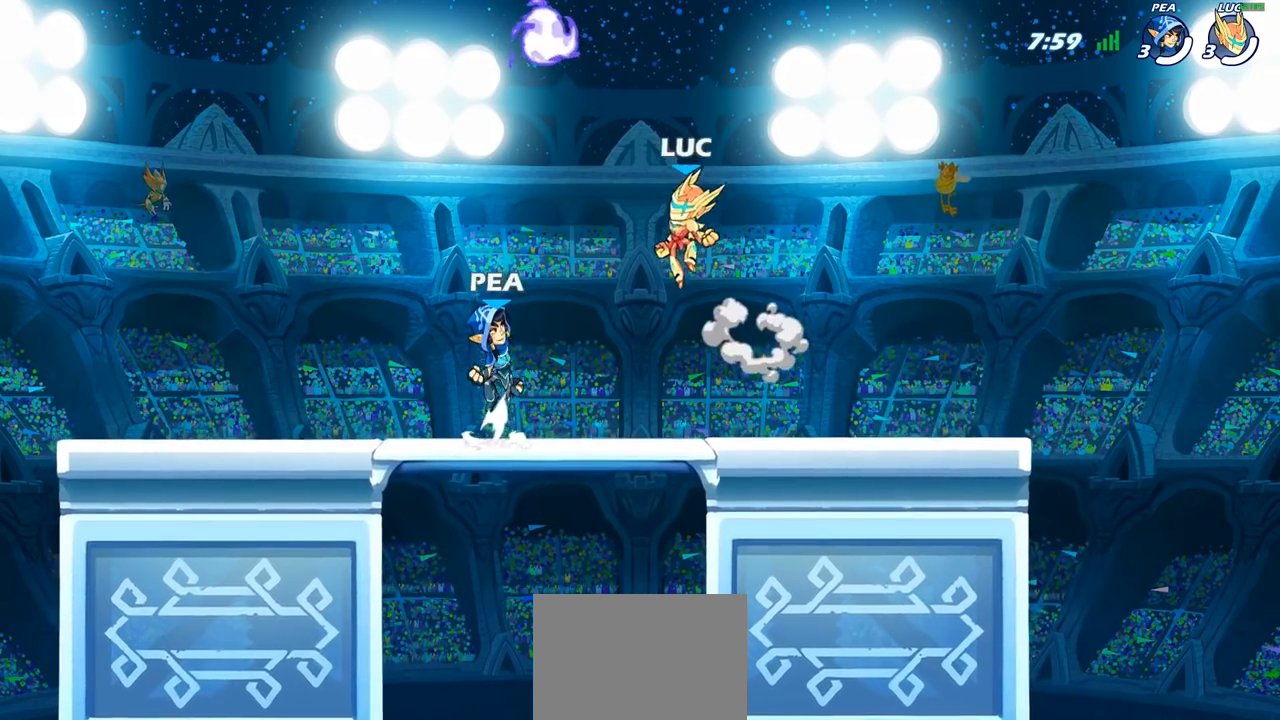
{"buttons": [], "left_stick": "down-left", "right_stick": "center", "events": [[17, "left_stick", "up-left"], [33, "CROSS", "up"], [50, "CROSS", "down"], [67, "CROSS", "up"], [100, "CROSS", "down"], [183, "left_stick", "up-right"], [200, "R1", "down"], [233, "CROSS", "up"], [300, "left_stick", "up-left"], [317, "R1", "up"], [350, "left_stick", "left"], [467, "left_stick", "down-left"]]}
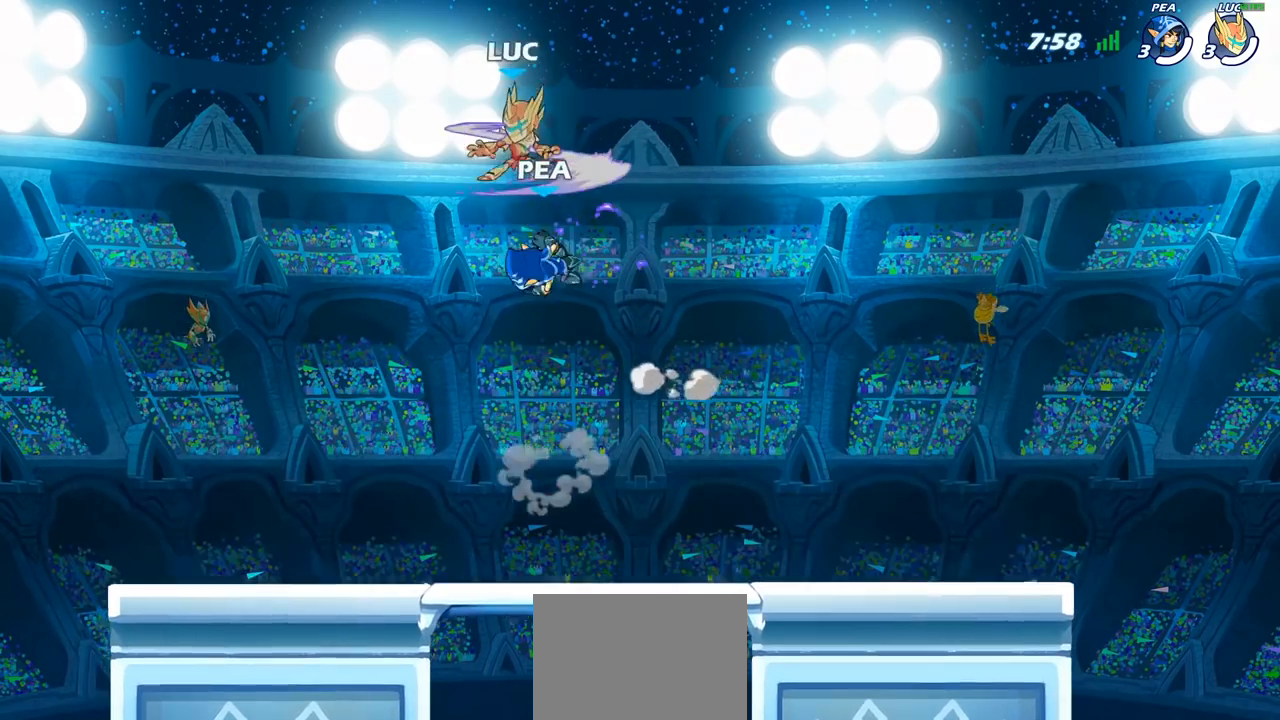
{"buttons": [], "left_stick": "up-left", "right_stick": "center", "events": [[133, "left_stick", "down-right"], [233, "left_stick", "up-left"], [433, "left_stick", "right"], [483, "left_stick", "up-left"]]}
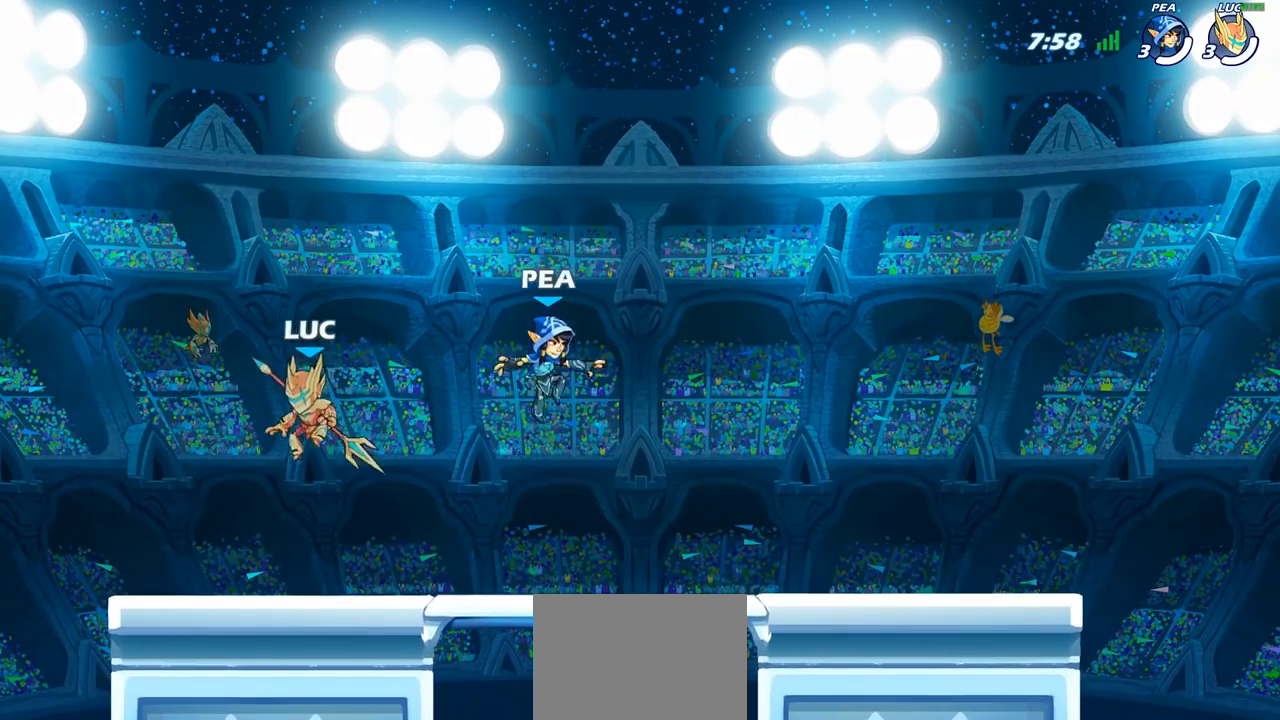
{"buttons": [], "left_stick": "left", "right_stick": "center", "events": [[133, "left_stick", "up-right"], [233, "left_stick", "left"], [350, "left_stick", "up-right"], [483, "left_stick", "left"]]}
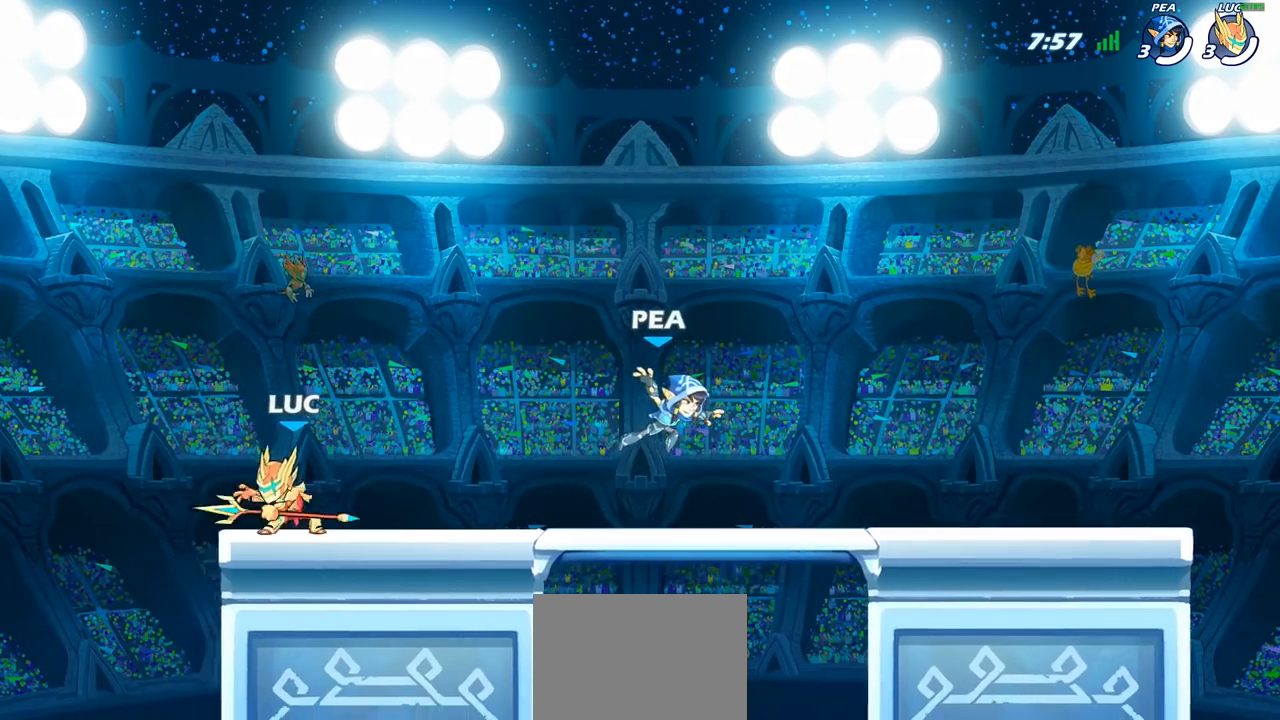
{"buttons": [], "left_stick": "right", "right_stick": "center", "events": [[83, "left_stick", "right"], [167, "left_stick", "left"], [250, "left_stick", "right"], [333, "left_stick", "left"], [433, "left_stick", "right"]]}
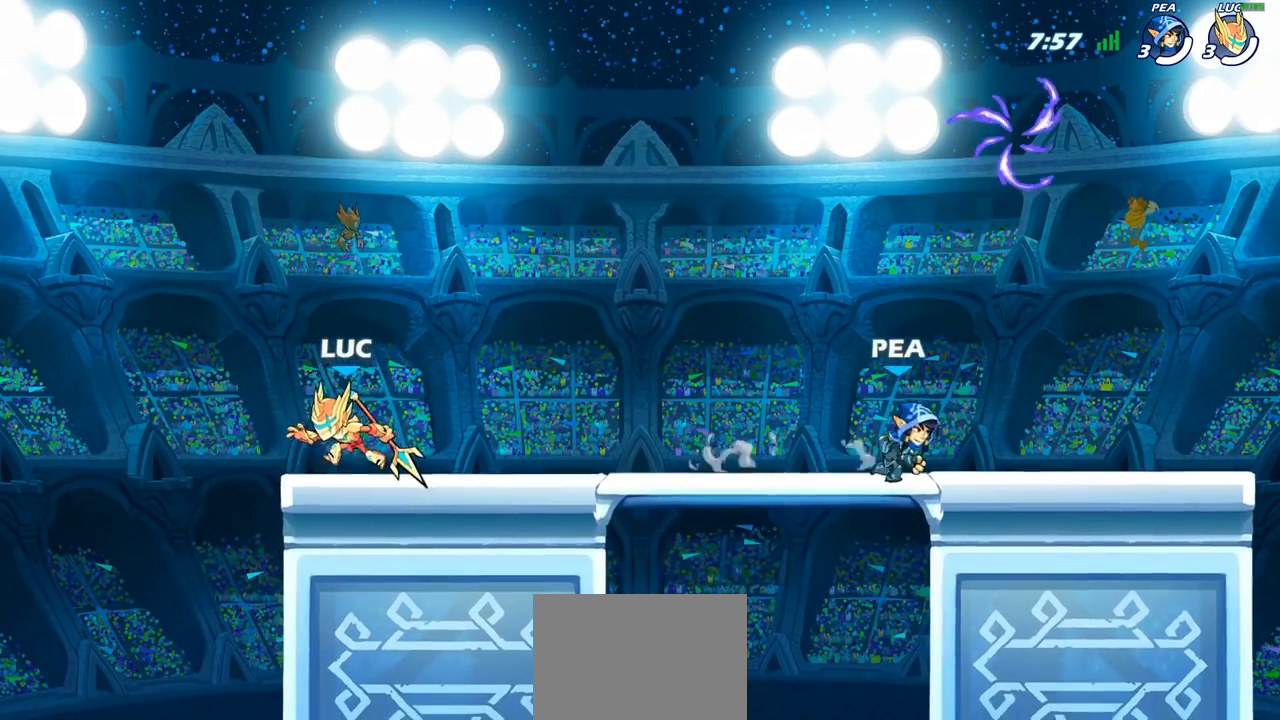
{"buttons": ["L1", "R2"], "left_stick": "right", "right_stick": "center", "events": [[33, "left_stick", "left"], [117, "left_stick", "right"], [200, "left_stick", "up-left"], [283, "left_stick", "right"], [383, "R2", "down"], [483, "L1", "down"]]}
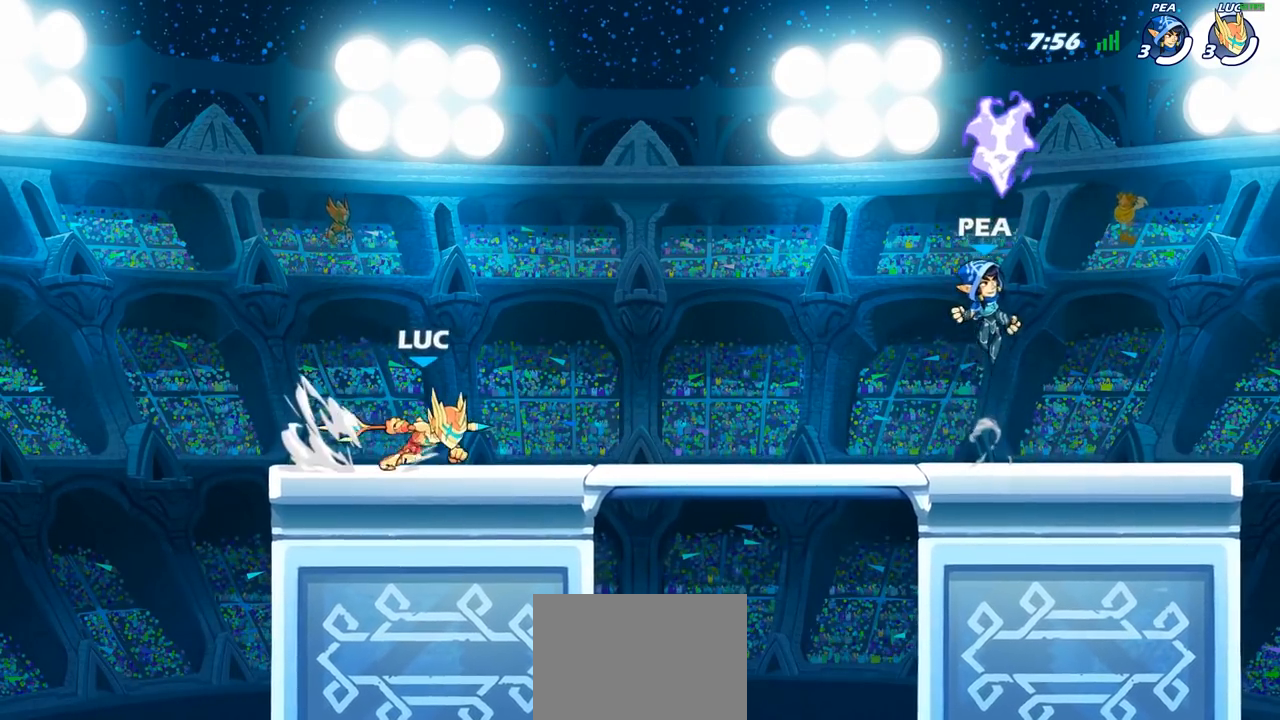
{"buttons": ["R2"], "left_stick": "left", "right_stick": "center", "events": [[17, "R2", "up"], [50, "L1", "up"], [67, "left_stick", "center"], [300, "left_stick", "right"], [417, "left_stick", "left"], [450, "R2", "down"]]}
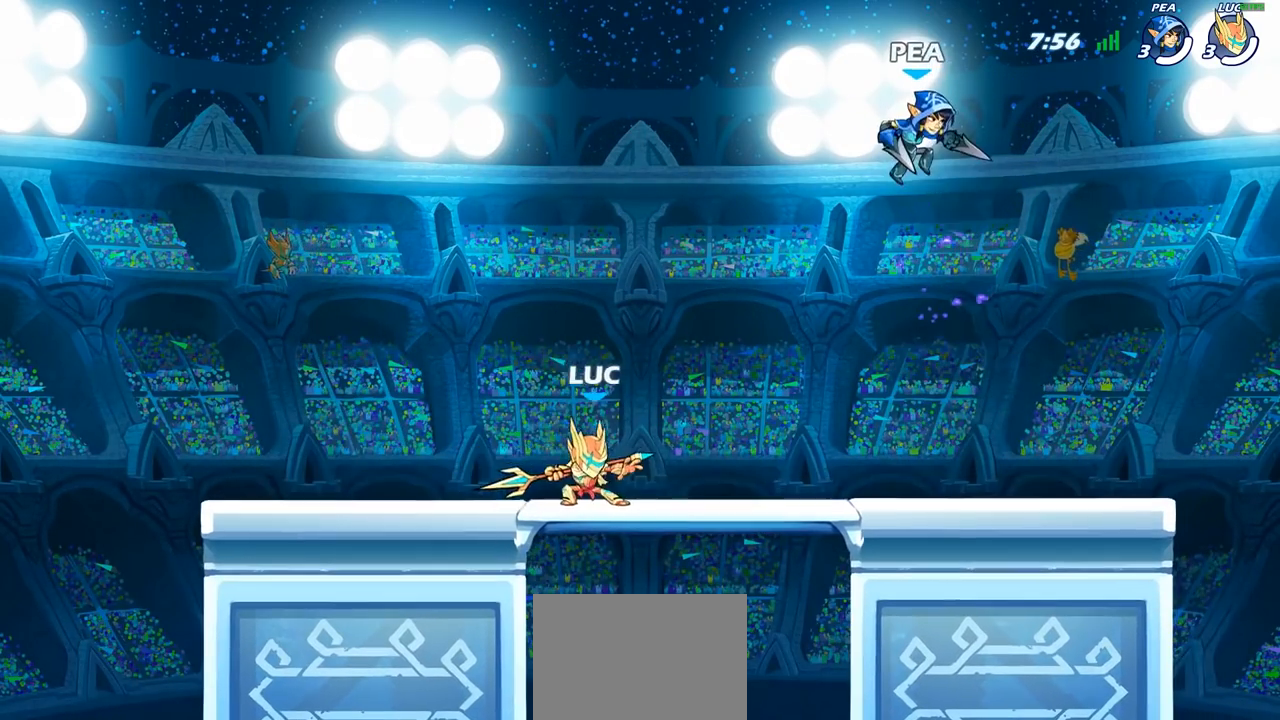
{"buttons": ["R2"], "left_stick": "right", "right_stick": "center", "events": [[50, "R2", "up"], [150, "R2", "down"], [233, "left_stick", "center"], [250, "R2", "up"], [350, "left_stick", "right"], [433, "R2", "down"]]}
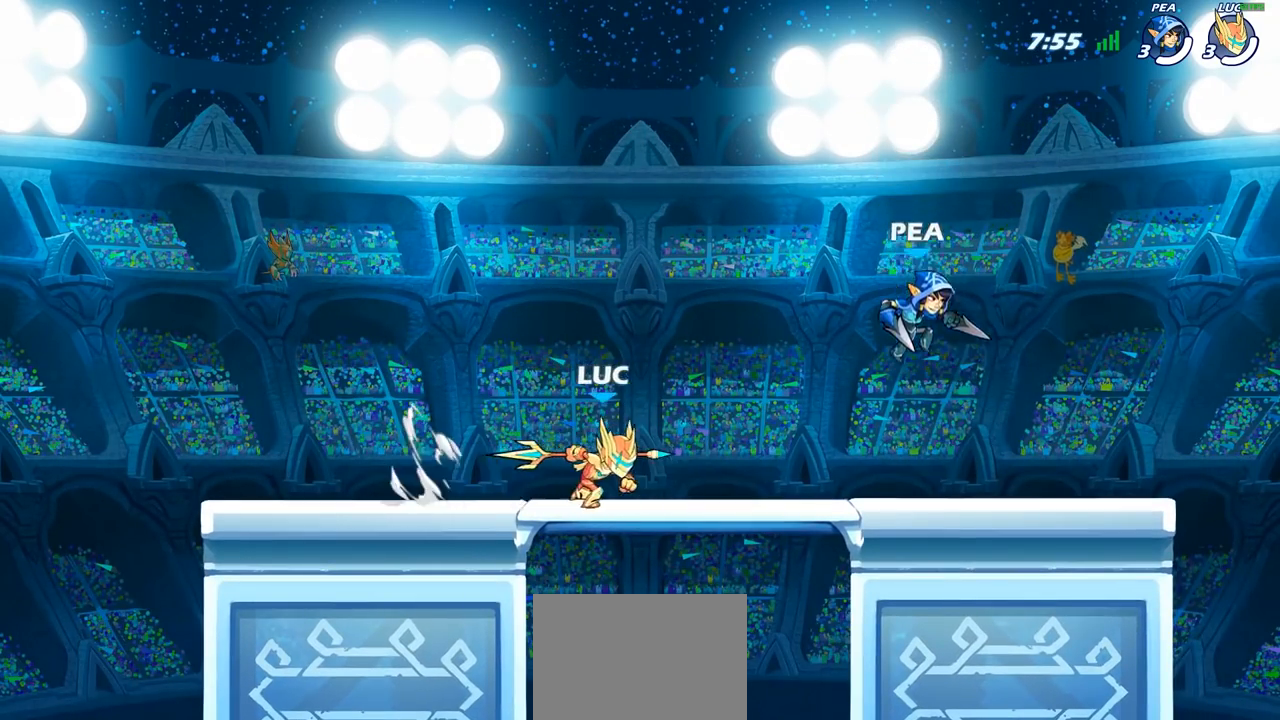
{"buttons": [], "left_stick": "center", "right_stick": "center", "events": [[50, "R2", "up"], [83, "left_stick", "up-left"], [150, "R2", "down"], [283, "R2", "up"], [483, "left_stick", "center"]]}
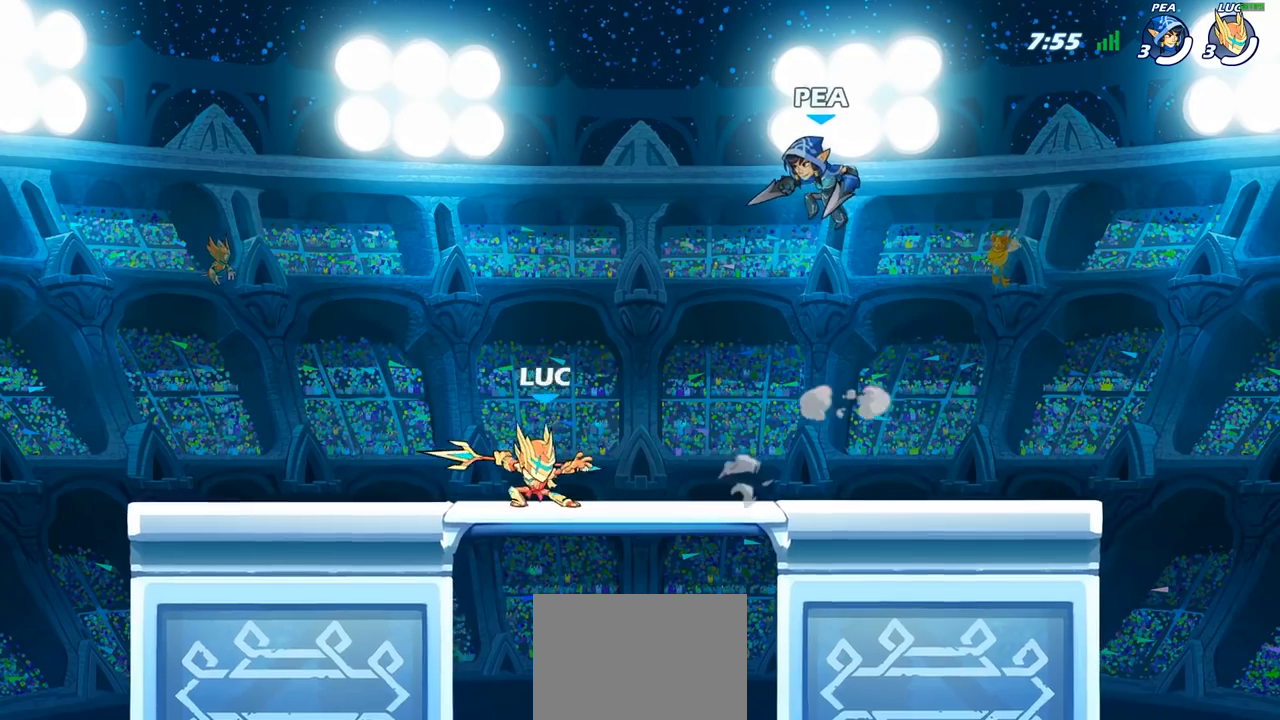
{"buttons": ["SQUARE"], "left_stick": "center", "right_stick": "center", "events": [[333, "left_stick", "right"], [367, "R2", "down"], [467, "R2", "up"], [467, "SQUARE", "down"], [467, "left_stick", "center"]]}
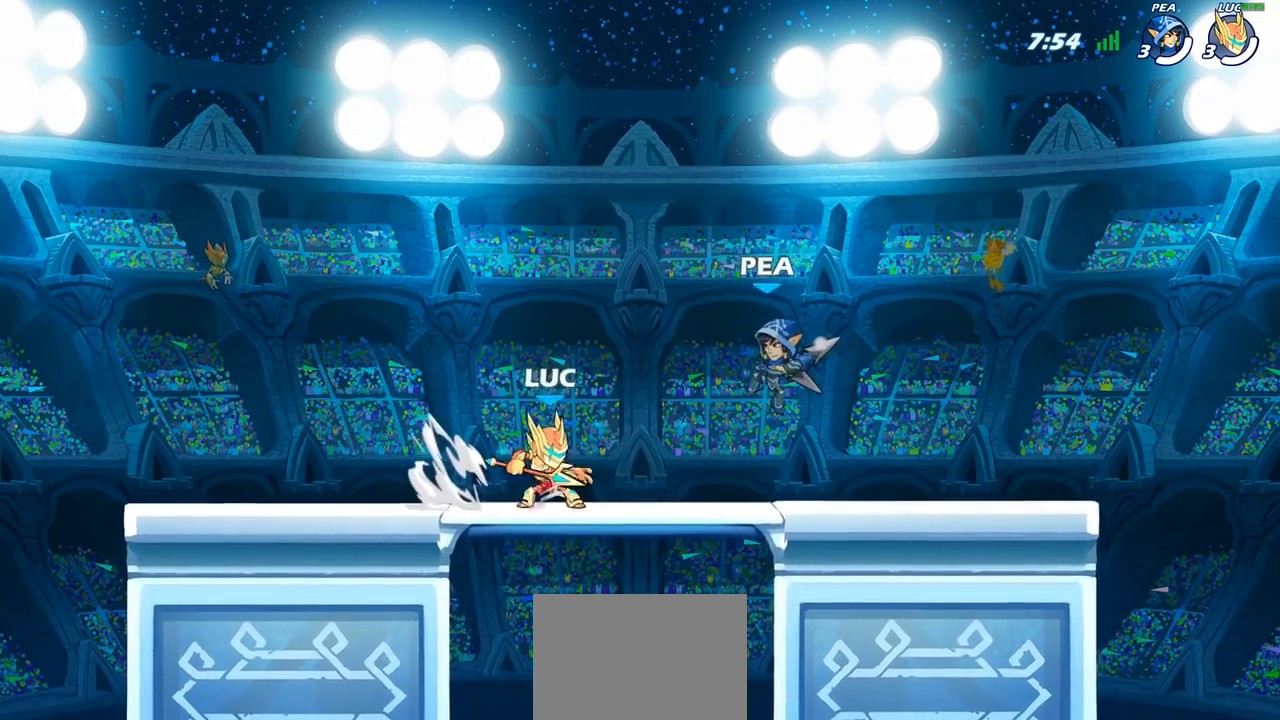
{"buttons": [], "left_stick": "center", "right_stick": "center", "events": [[50, "SQUARE", "up"], [133, "SQUARE", "down"], [217, "SQUARE", "up"], [283, "SQUARE", "down"], [400, "SQUARE", "up"]]}
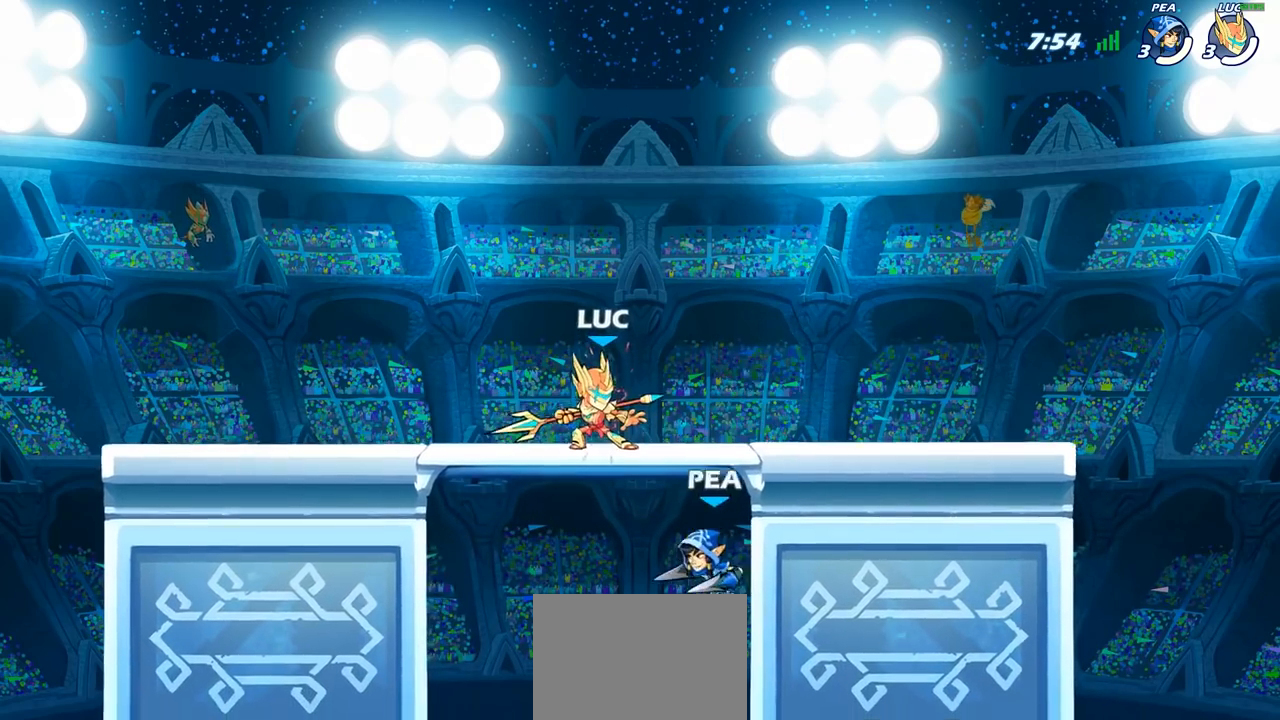
{"buttons": [], "left_stick": "center", "right_stick": "center", "events": [[117, "SQUARE", "down"], [200, "SQUARE", "up"]]}
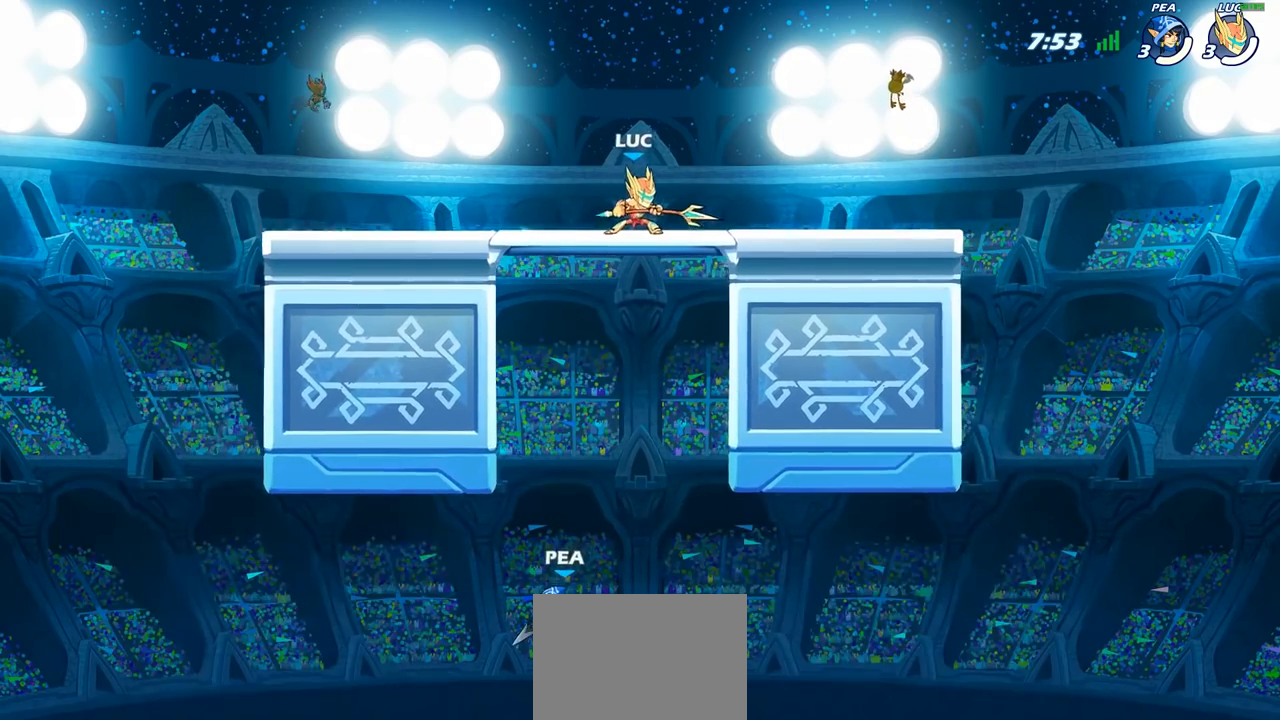
{"buttons": [], "left_stick": "down-right", "right_stick": "center", "events": [[150, "left_stick", "left"], [317, "left_stick", "down-left"], [483, "left_stick", "down-right"]]}
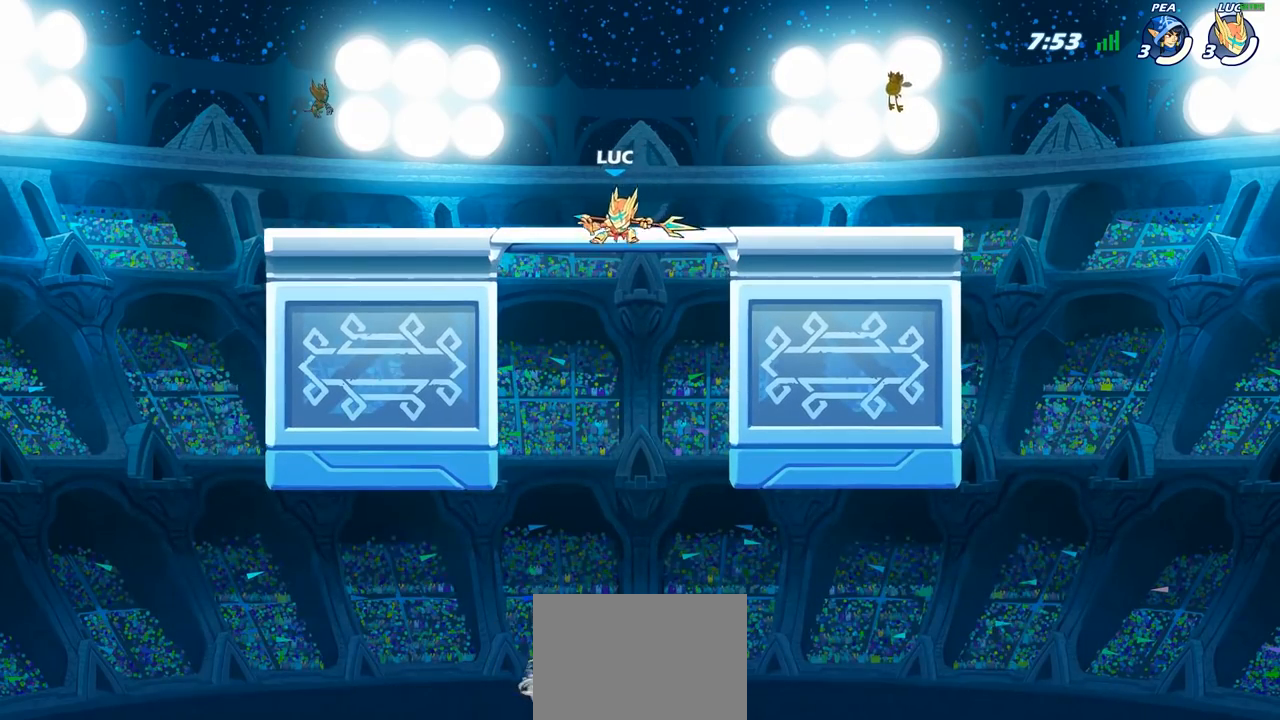
{"buttons": [], "left_stick": "down-left", "right_stick": "center", "events": [[33, "left_stick", "right"], [200, "left_stick", "down-left"], [283, "SQUARE", "down"], [367, "SQUARE", "up"]]}
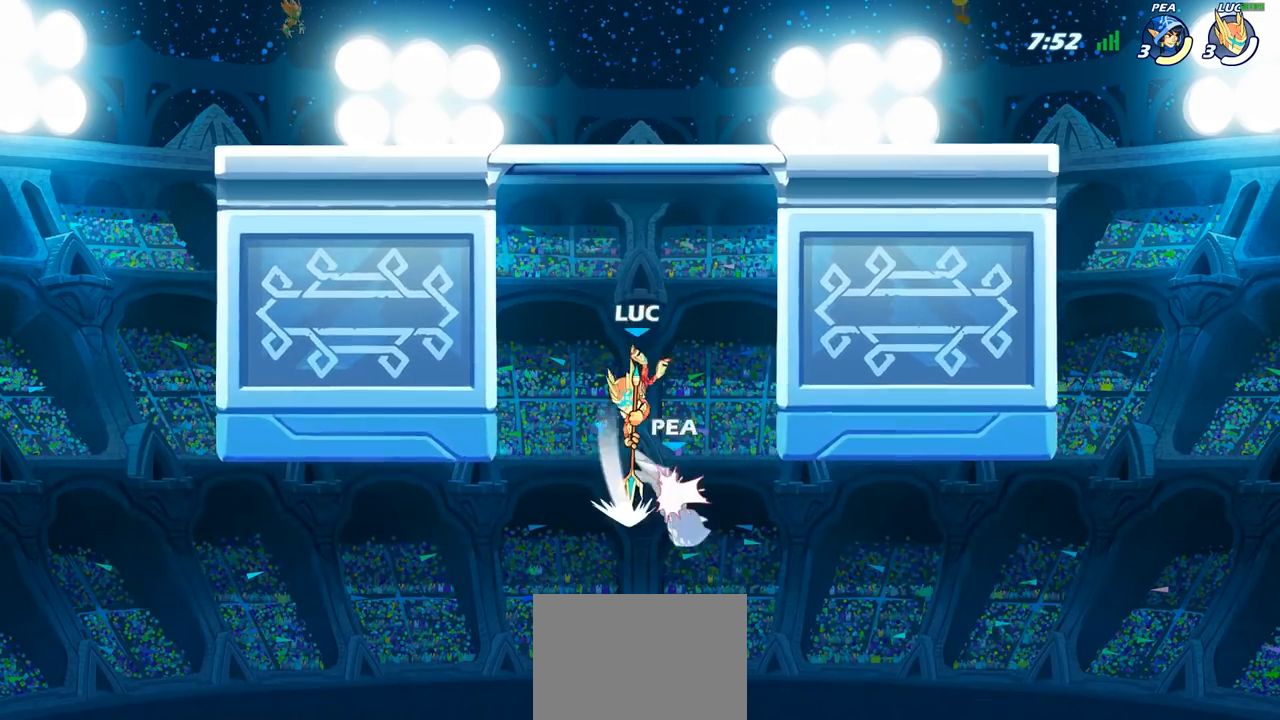
{"buttons": [], "left_stick": "left", "right_stick": "center", "events": [[17, "left_stick", "left"], [167, "left_stick", "center"], [283, "left_stick", "left"]]}
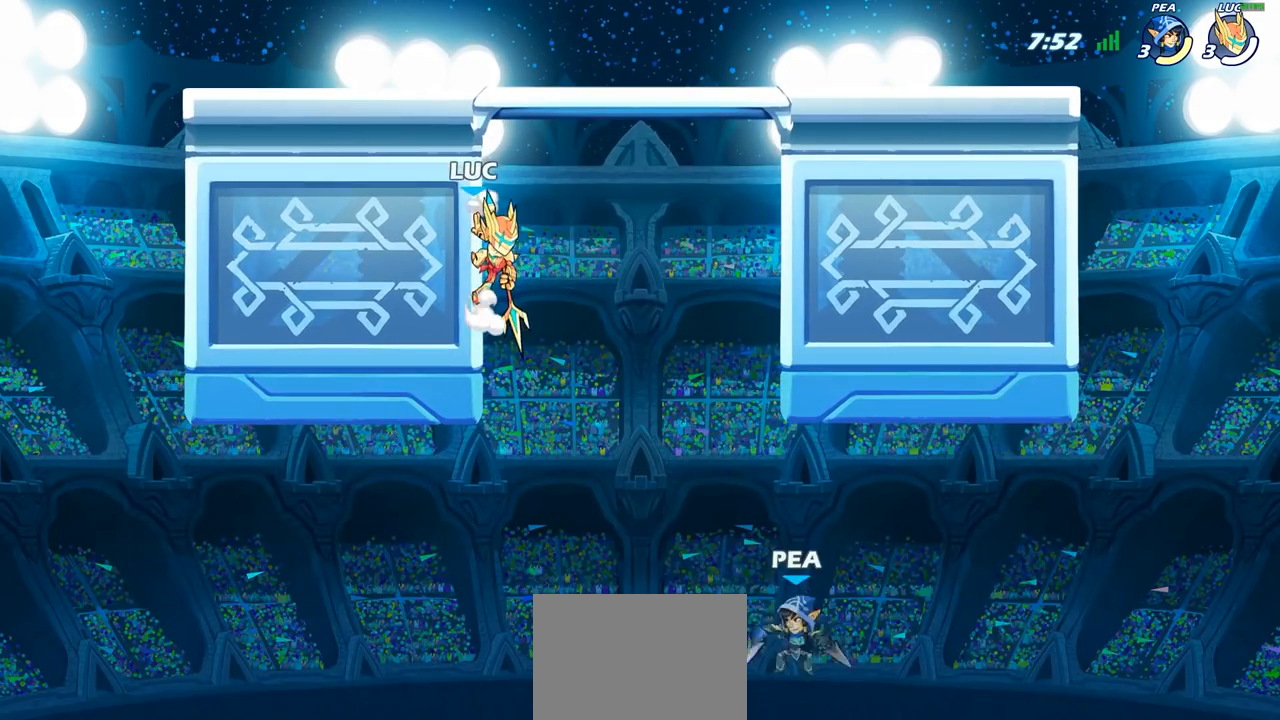
{"buttons": ["CROSS"], "left_stick": "up-right", "right_stick": "center", "events": [[467, "CROSS", "down"], [467, "left_stick", "up-right"]]}
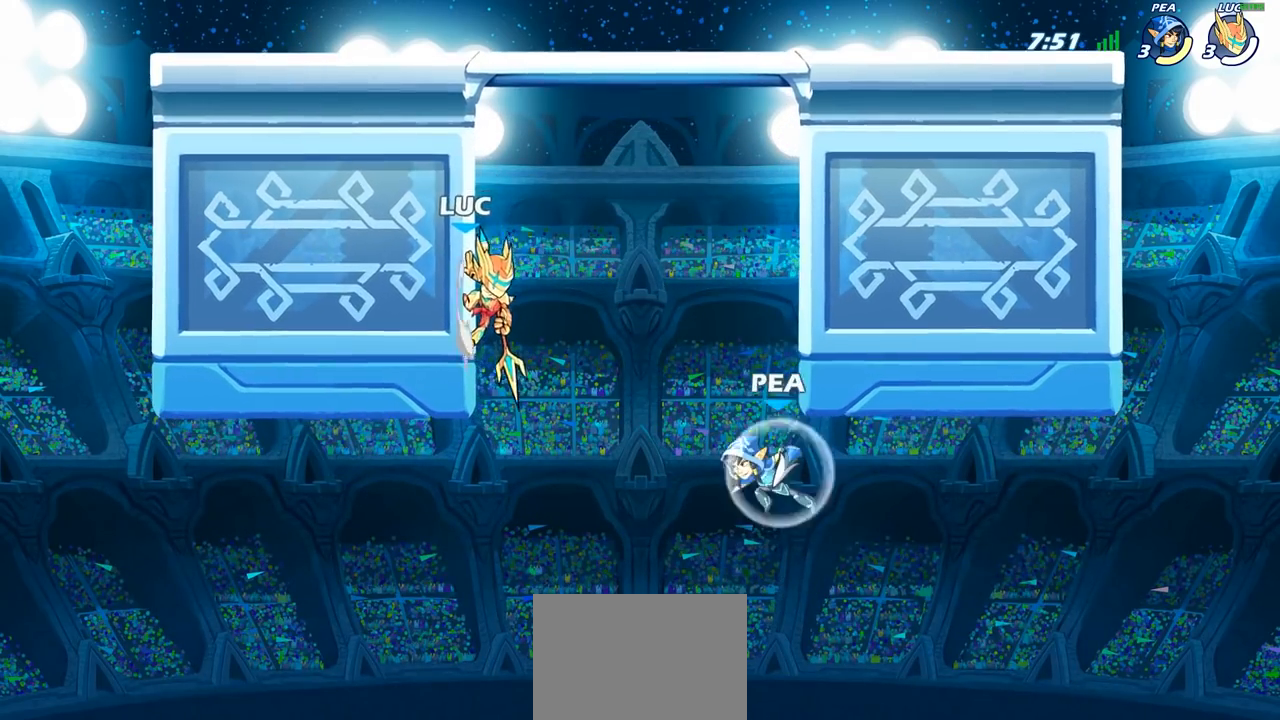
{"buttons": [], "left_stick": "down-right", "right_stick": "center", "events": [[133, "CROSS", "up"], [300, "left_stick", "down-right"], [350, "left_stick", "down"], [383, "SQUARE", "down"], [467, "left_stick", "down-right"], [500, "SQUARE", "up"]]}
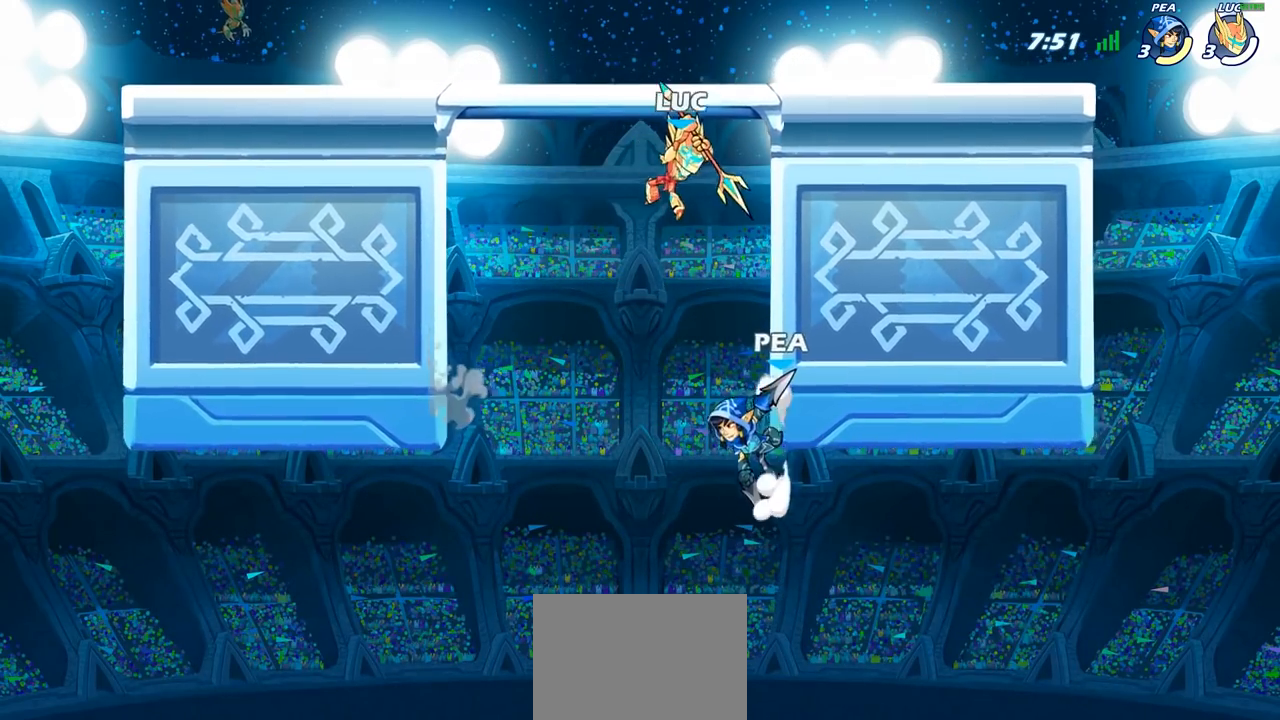
{"buttons": [], "left_stick": "left", "right_stick": "center", "events": [[33, "left_stick", "right"], [350, "left_stick", "up-left"], [433, "left_stick", "left"]]}
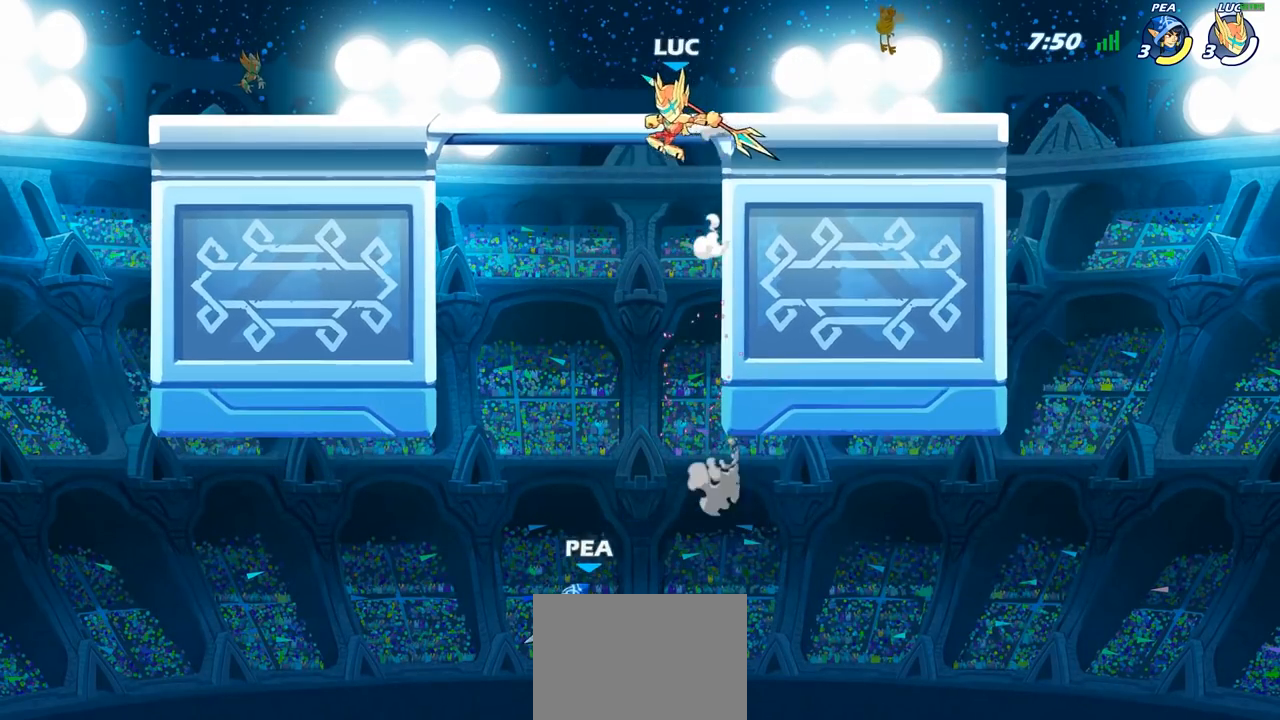
{"buttons": [], "left_stick": "right", "right_stick": "center", "events": [[117, "left_stick", "down-left"], [233, "SQUARE", "down"], [317, "SQUARE", "up"], [333, "left_stick", "down-right"], [383, "left_stick", "right"]]}
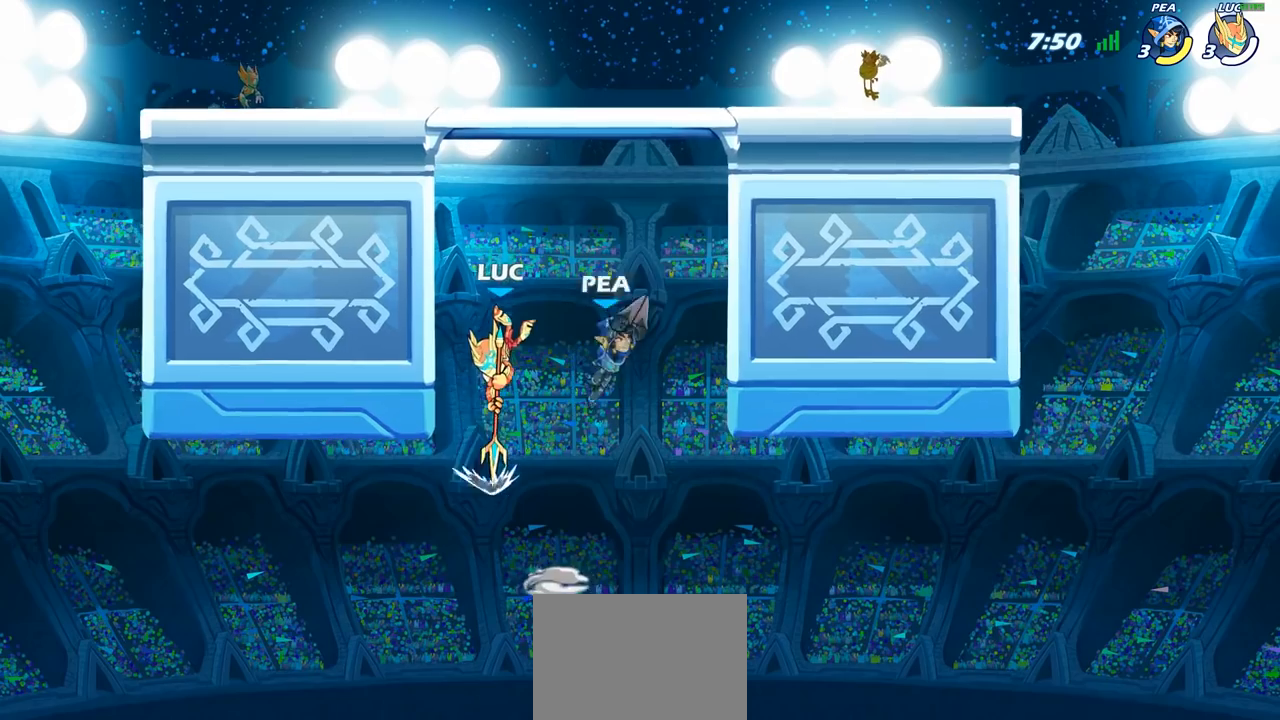
{"buttons": [], "left_stick": "up-left", "right_stick": "center", "events": [[200, "left_stick", "center"], [267, "left_stick", "right"], [333, "CROSS", "down"], [367, "left_stick", "up-left"], [483, "CROSS", "up"]]}
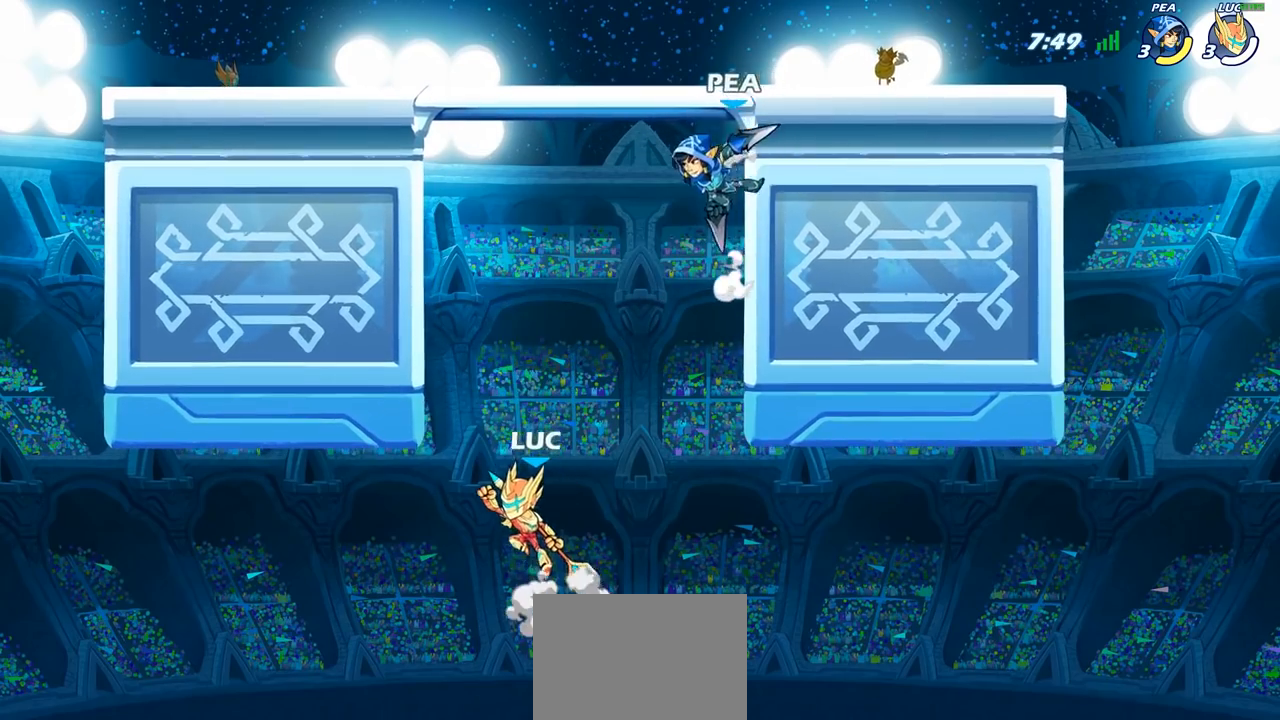
{"buttons": [], "left_stick": "center", "right_stick": "center", "events": [[50, "CROSS", "down"], [267, "CROSS", "up"], [317, "left_stick", "up-right"], [400, "left_stick", "center"]]}
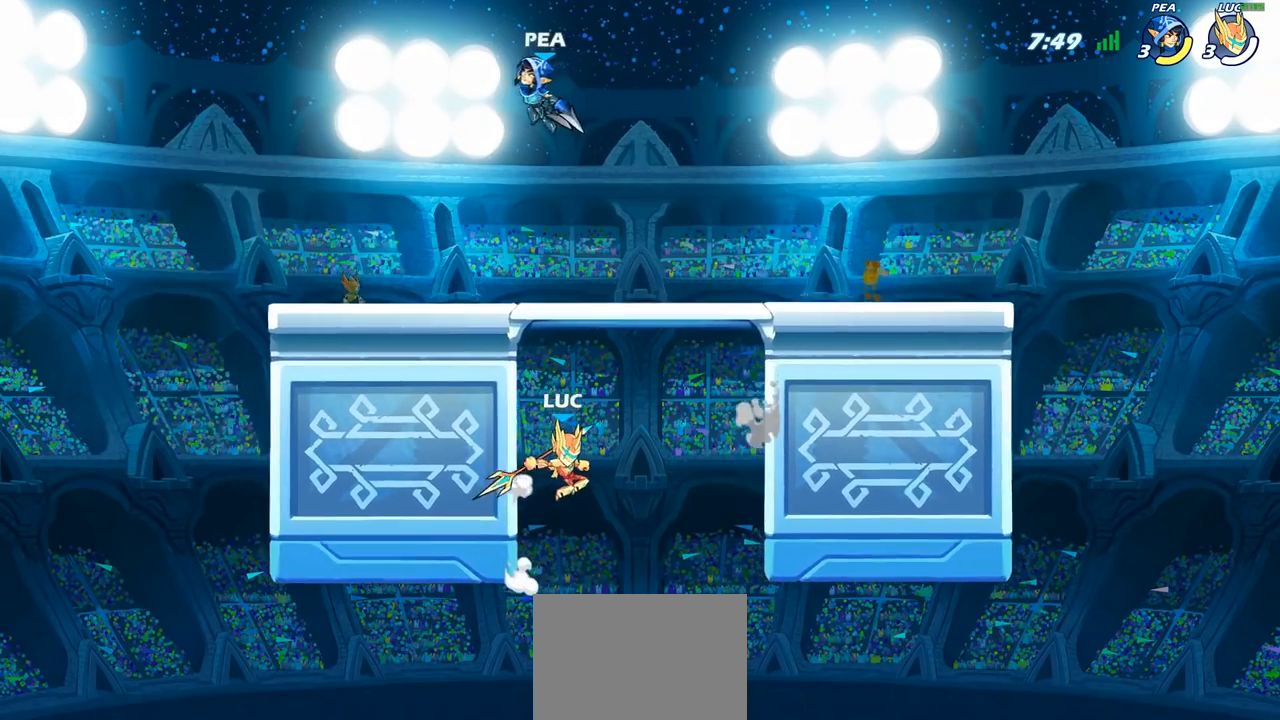
{"buttons": ["CIRCLE"], "left_stick": "left", "right_stick": "center", "events": [[167, "CROSS", "down"], [217, "left_stick", "left"], [350, "CIRCLE", "down"], [367, "CROSS", "up"]]}
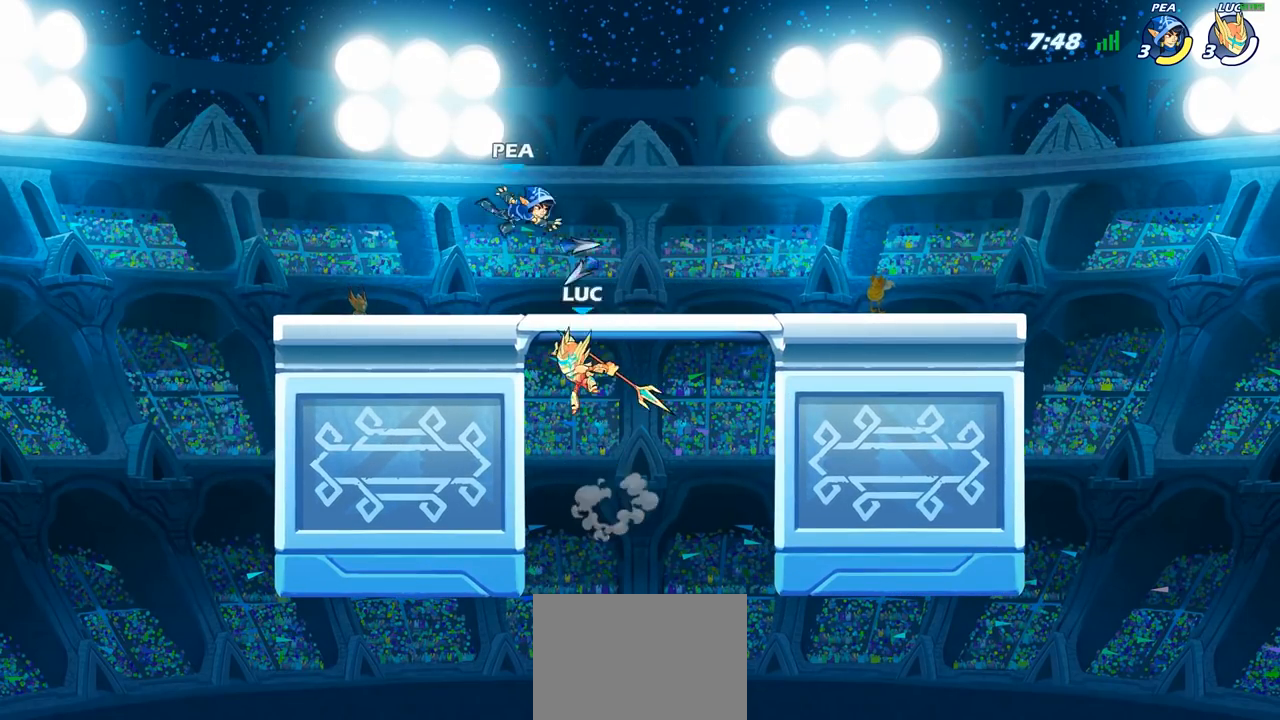
{"buttons": [], "left_stick": "up-right", "right_stick": "center", "events": [[17, "left_stick", "up-right"], [133, "CIRCLE", "up"]]}